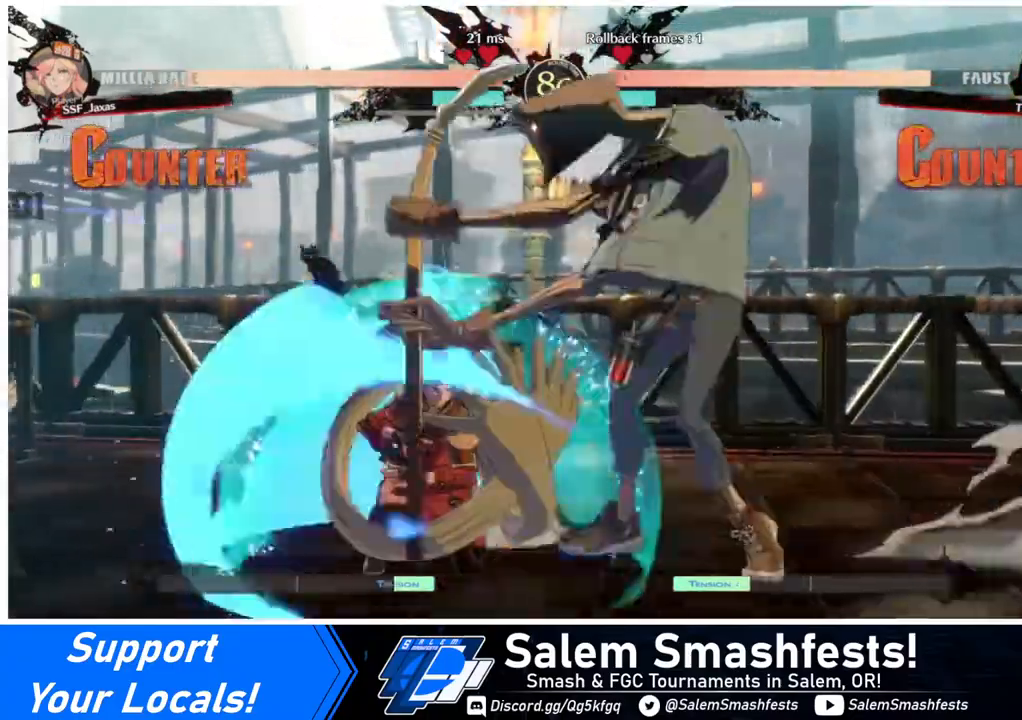
Gameplay with a controller (arcade stick); each line is a JSON object with the inputs held at the frame after it. "events" lists button and stick changes between this image and that frame as [ms after this image, input, new state], when the widget could be followed in between. Not read: L3 R3.
{"buttons": ["DPAD_DOWN", "DPAD_LEFT"], "events": []}
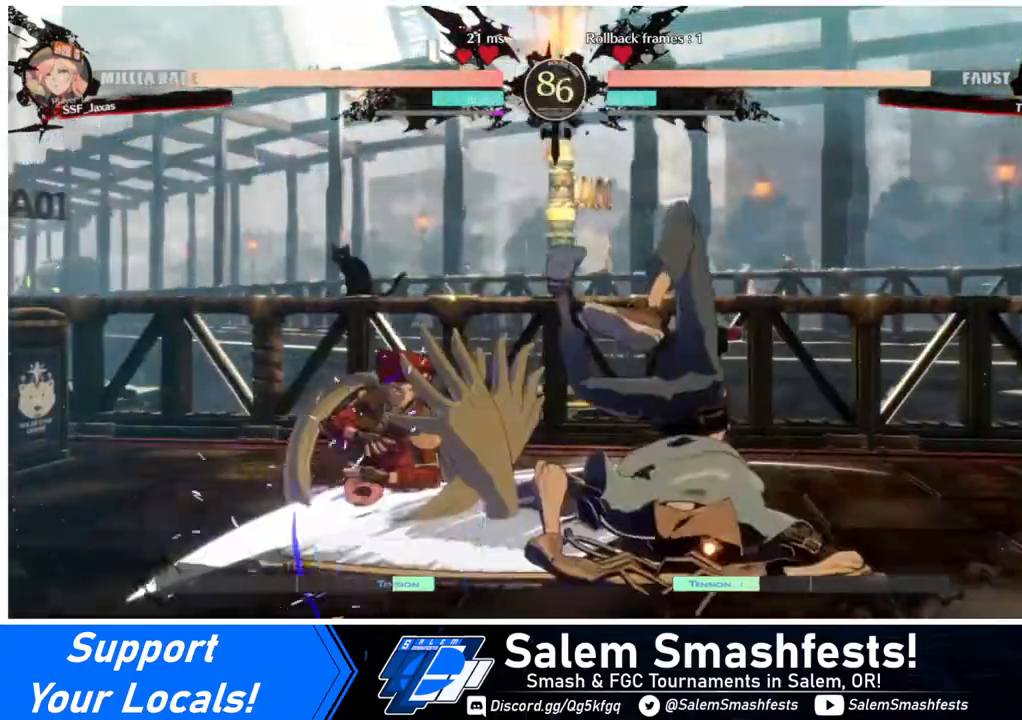
{"buttons": [], "events": [[160, "DPAD_DOWN", "up"], [280, "DPAD_LEFT", "up"], [280, "DPAD_RIGHT", "down"], [320, "L1", "down"], [400, "DPAD_RIGHT", "up"], [400, "L1", "up"]]}
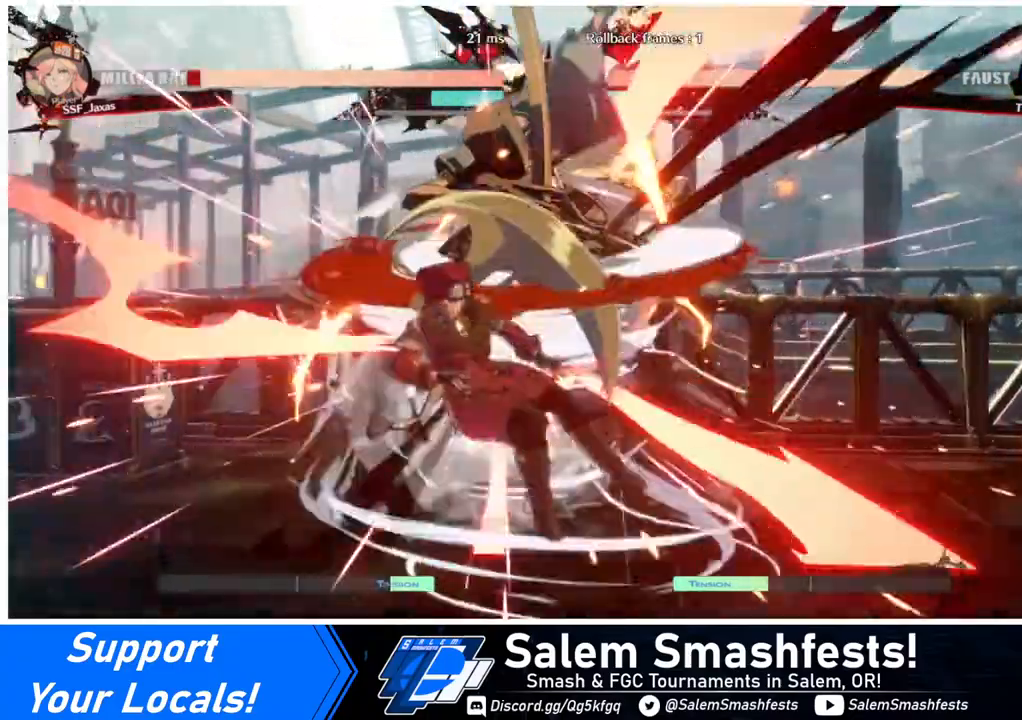
{"buttons": ["DPAD_LEFT"], "events": [[40, "DPAD_LEFT", "down"]]}
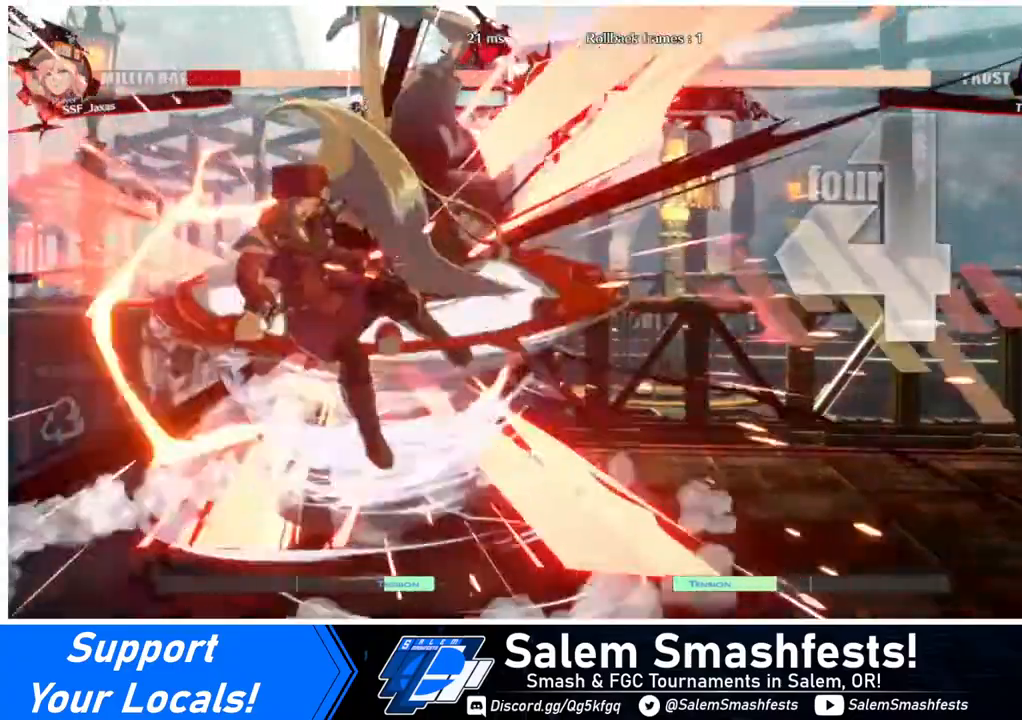
{"buttons": ["SQUARE", "DPAD_LEFT"], "events": [[160, "SQUARE", "down"]]}
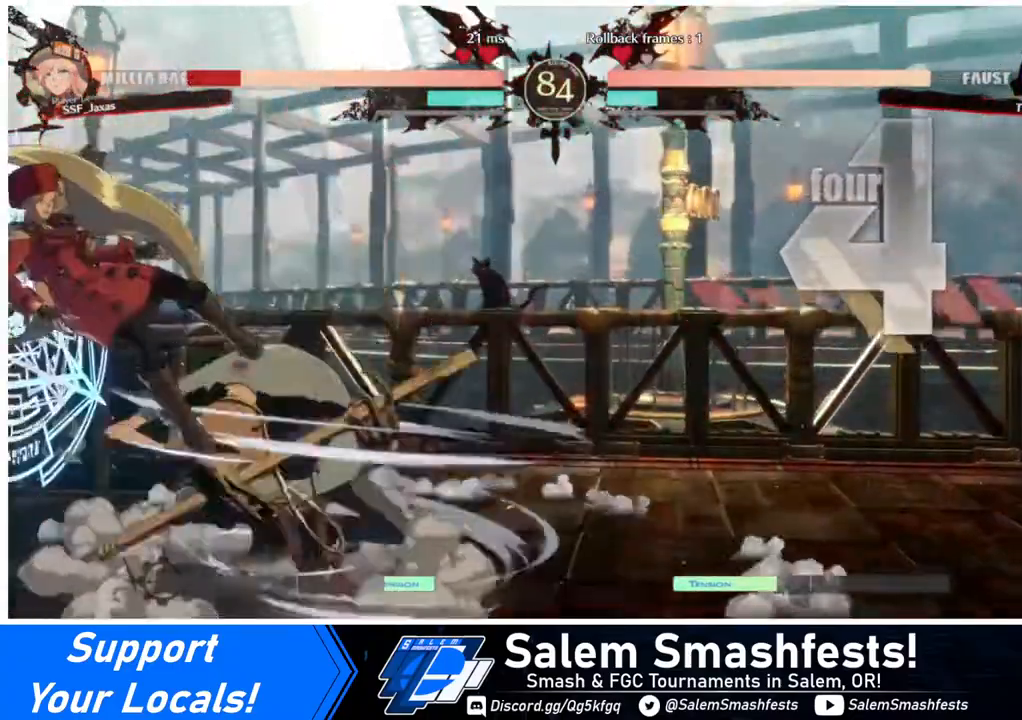
{"buttons": ["DPAD_DOWN", "DPAD_LEFT"], "events": [[120, "SQUARE", "up"], [200, "DPAD_DOWN", "down"]]}
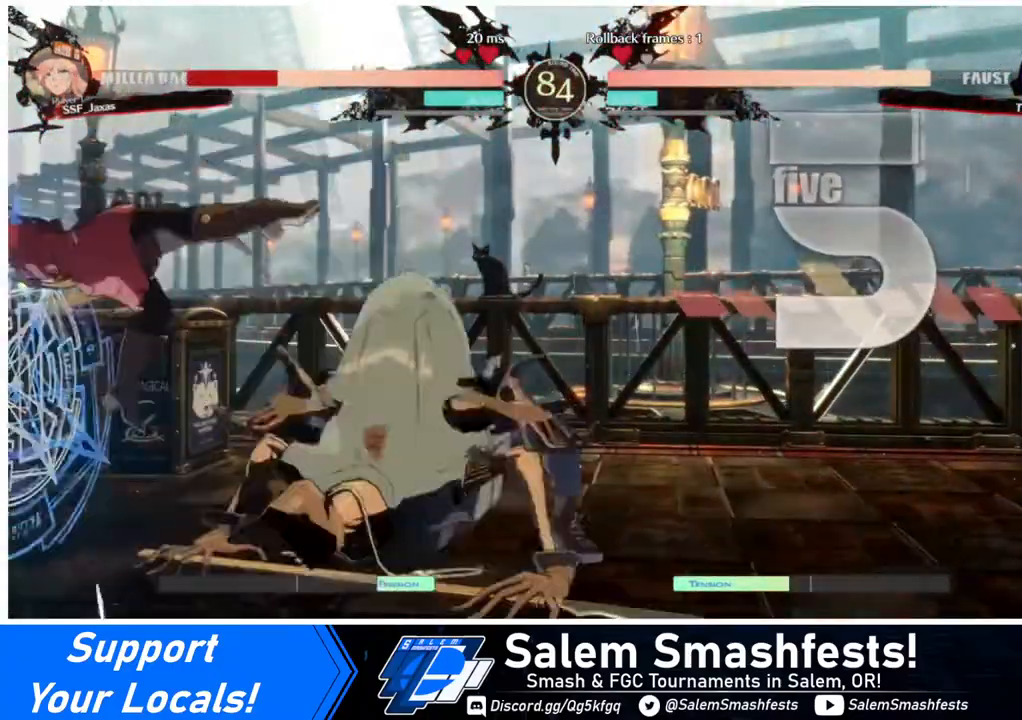
{"buttons": ["SQUARE", "DPAD_LEFT"], "events": [[160, "SQUARE", "down"], [480, "DPAD_DOWN", "up"]]}
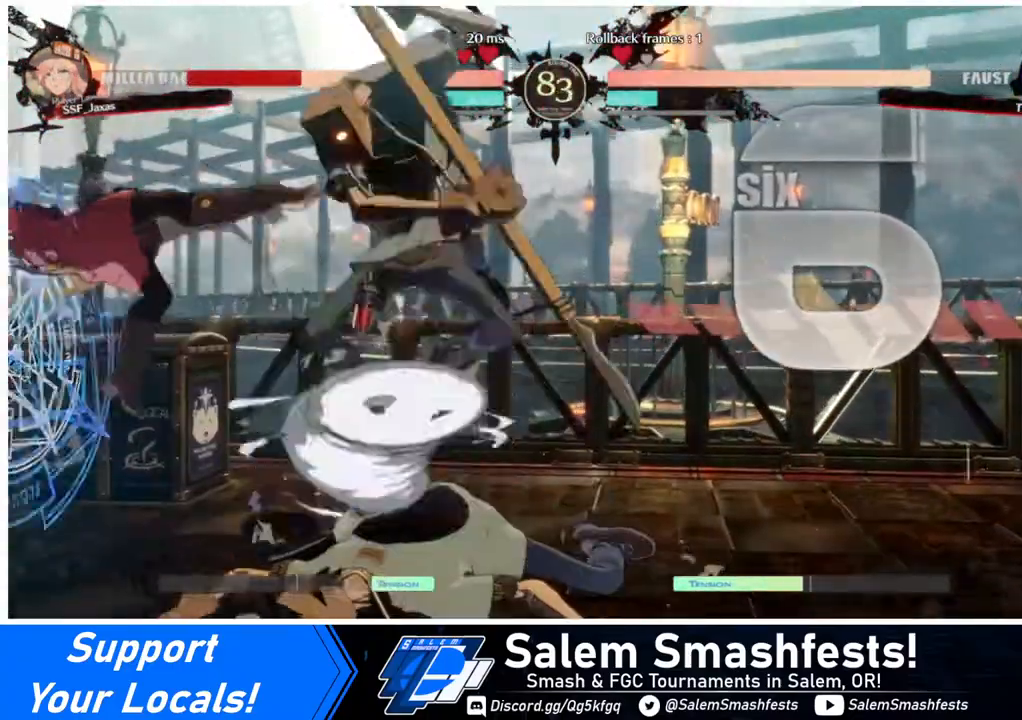
{"buttons": ["SQUARE", "DPAD_LEFT"], "events": []}
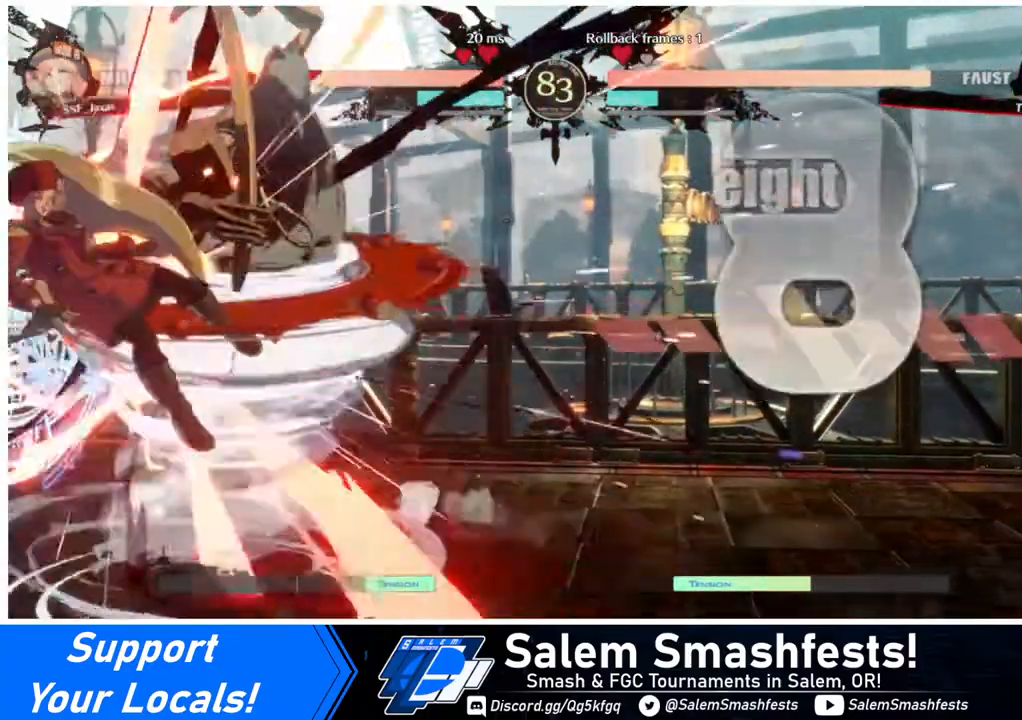
{"buttons": ["SQUARE", "DPAD_LEFT"], "events": []}
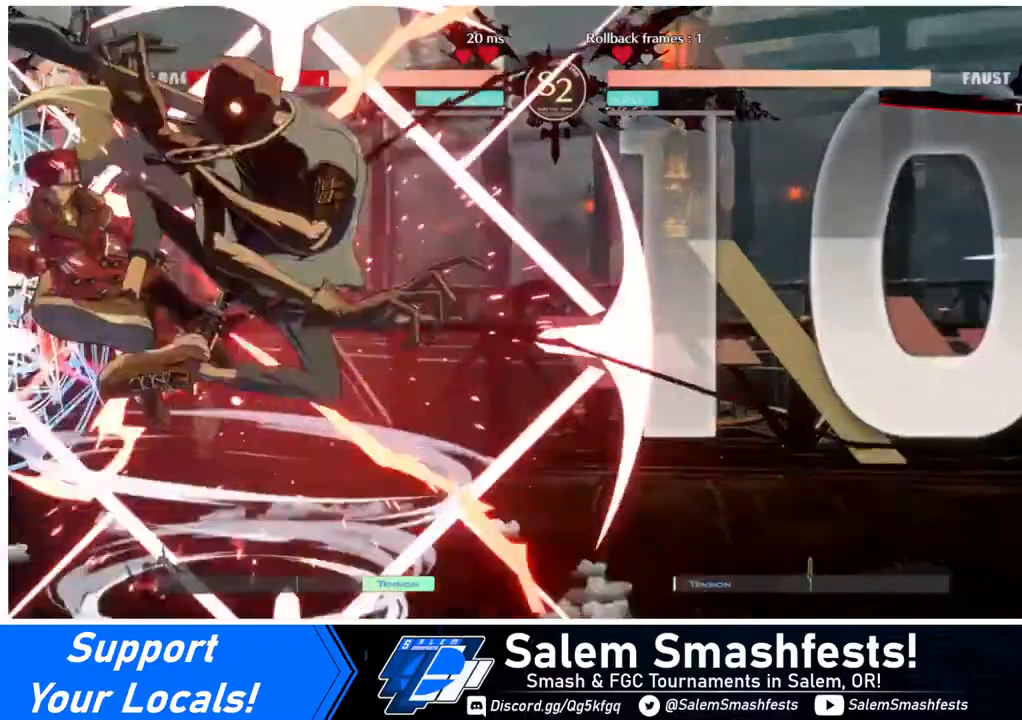
{"buttons": ["SQUARE", "DPAD_LEFT"], "events": []}
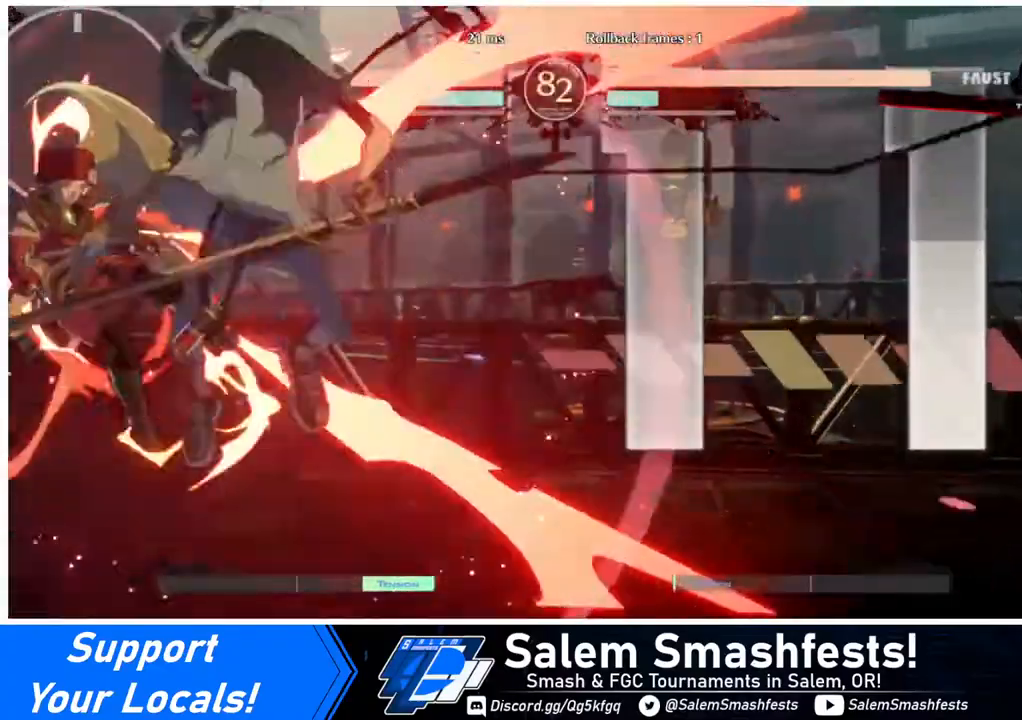
{"buttons": ["SQUARE", "DPAD_LEFT"], "events": []}
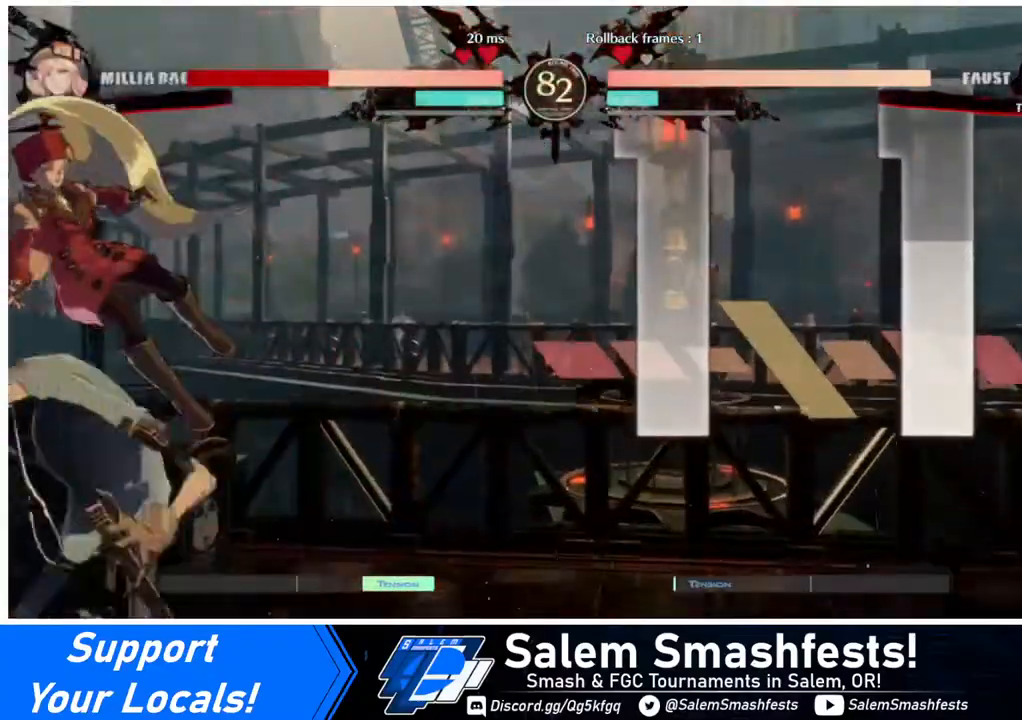
{"buttons": ["SQUARE", "DPAD_LEFT"], "events": []}
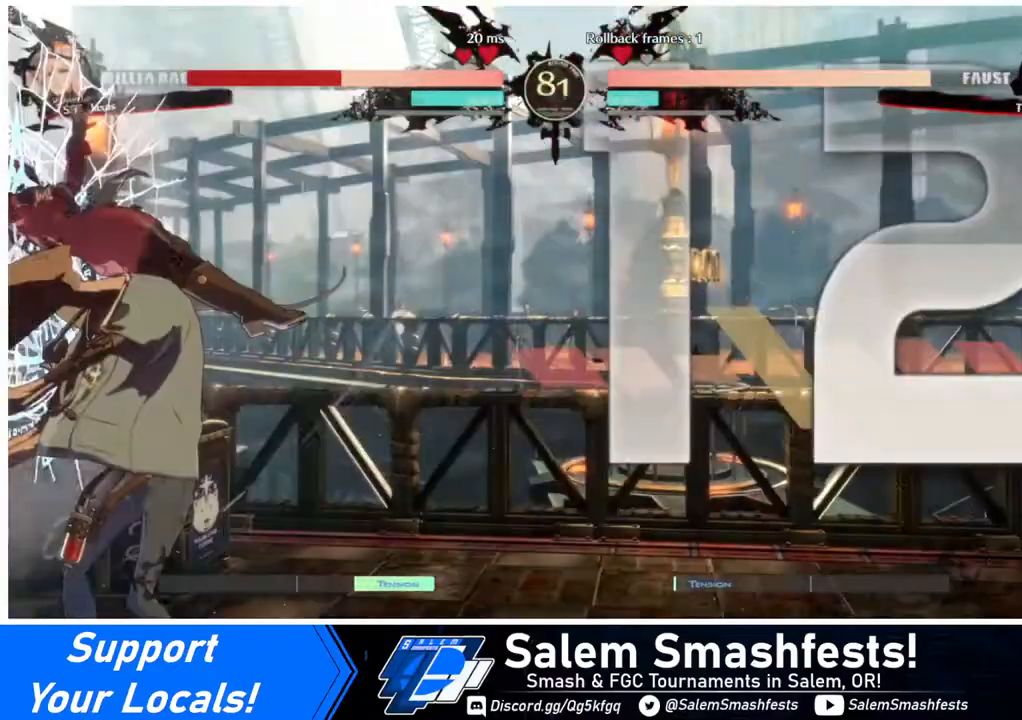
{"buttons": ["SQUARE", "DPAD_LEFT"], "events": []}
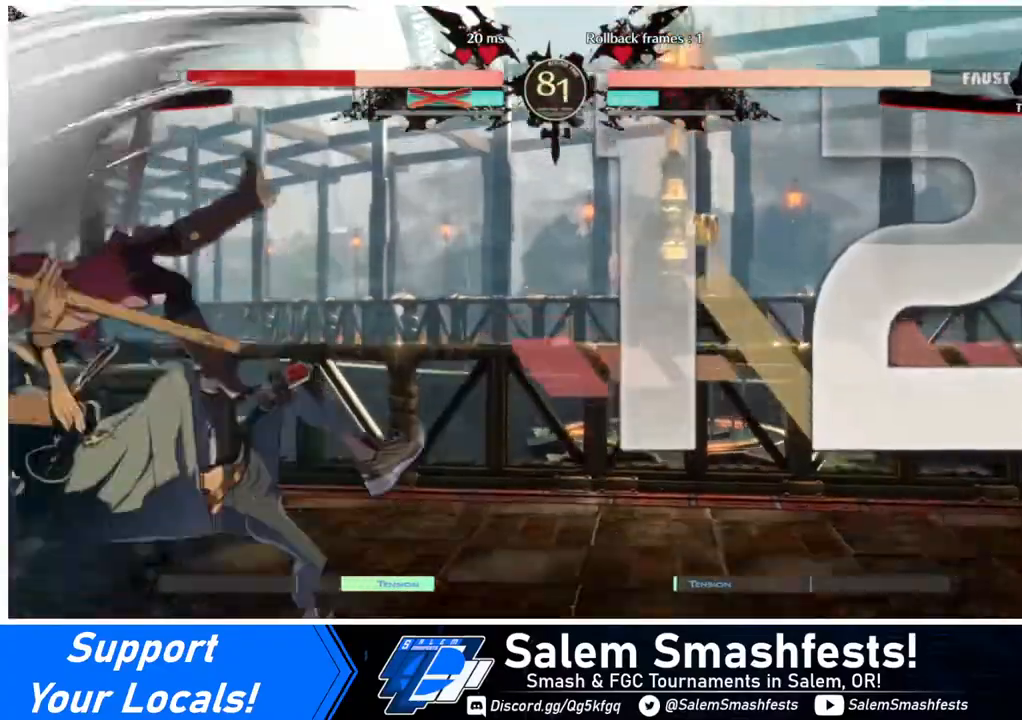
{"buttons": ["SQUARE", "DPAD_LEFT"], "events": []}
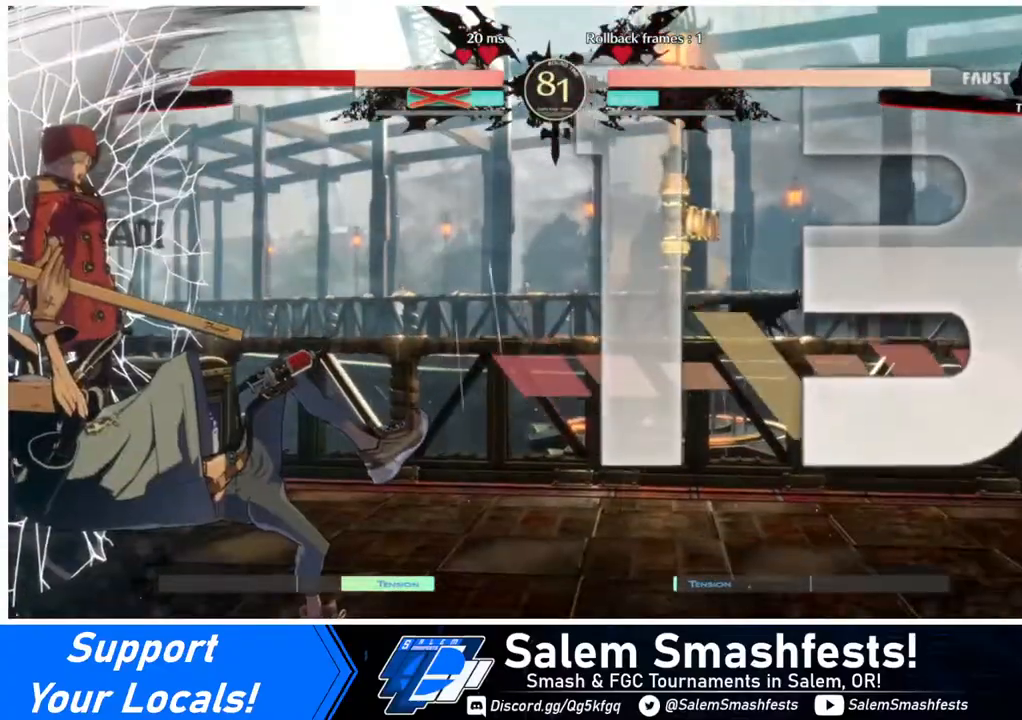
{"buttons": ["SQUARE", "DPAD_DOWN", "DPAD_LEFT"], "events": [[40, "DPAD_DOWN", "down"]]}
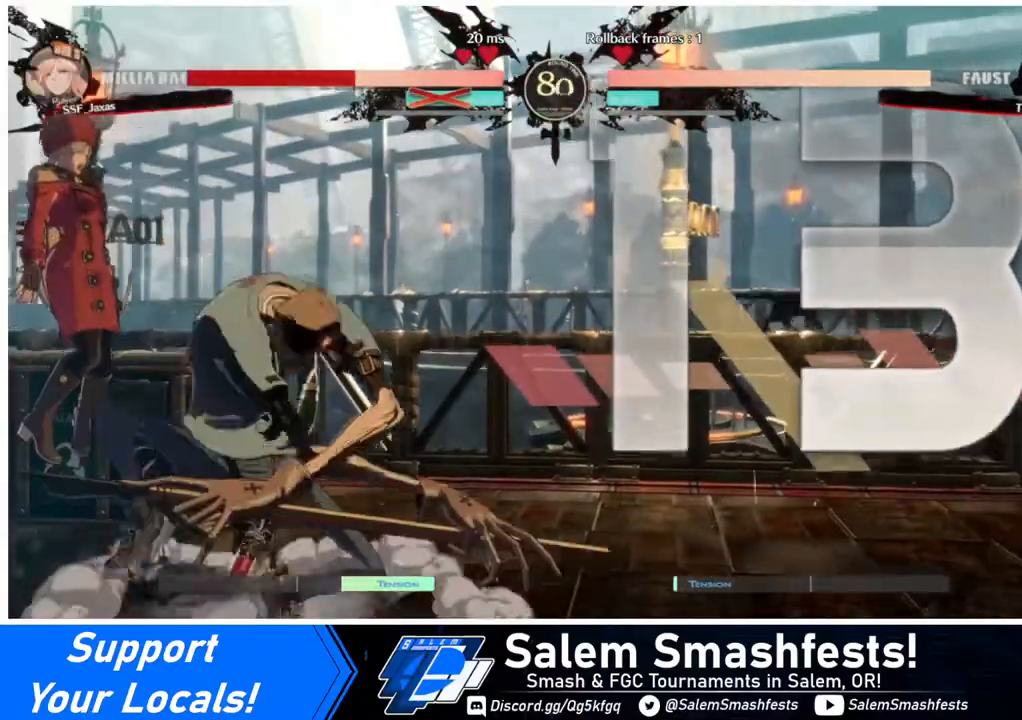
{"buttons": ["SQUARE", "DPAD_DOWN", "DPAD_LEFT"], "events": []}
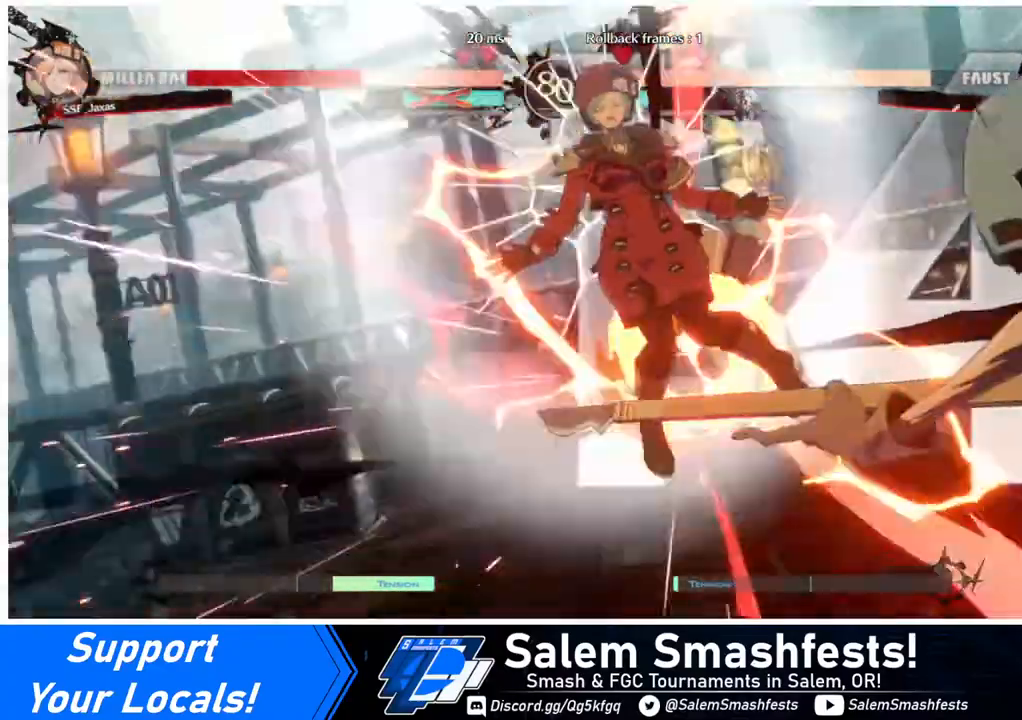
{"buttons": ["SQUARE", "DPAD_LEFT"], "events": [[240, "DPAD_DOWN", "up"]]}
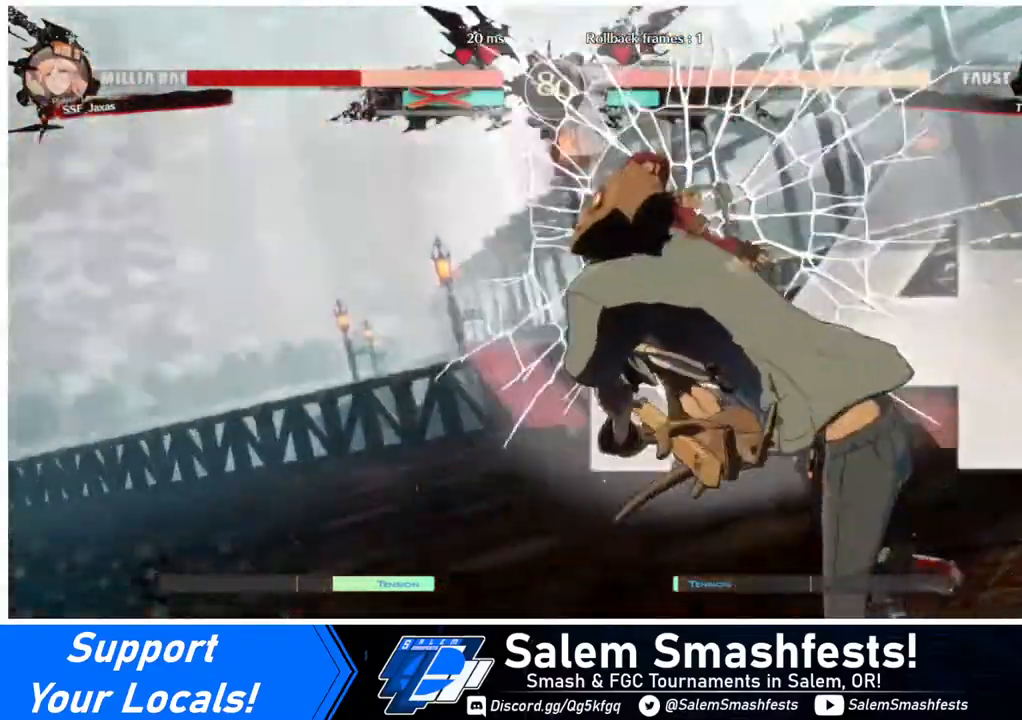
{"buttons": ["DPAD_RIGHT"], "events": [[120, "DPAD_DOWN", "down"], [160, "SQUARE", "up"], [400, "DPAD_LEFT", "up"], [440, "DPAD_DOWN", "up"], [440, "DPAD_RIGHT", "down"]]}
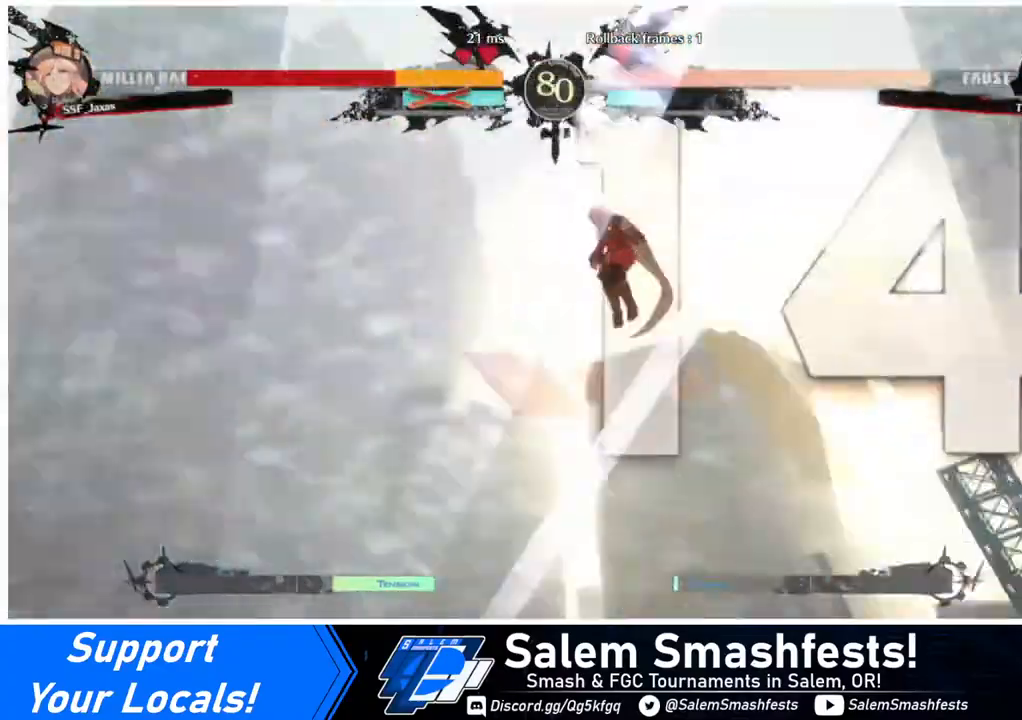
{"buttons": ["CROSS", "DPAD_DOWN"], "events": [[40, "R1", "down"], [40, "SQUARE", "down"], [40, "TRIANGLE", "down"], [80, "DPAD_LEFT", "down"], [80, "DPAD_RIGHT", "up"], [120, "DPAD_DOWN", "down"], [160, "DPAD_LEFT", "up"], [160, "R1", "up"], [160, "SQUARE", "up"], [160, "TRIANGLE", "up"], [240, "DPAD_DOWN", "up"], [240, "DPAD_RIGHT", "down"], [280, "R1", "down"], [280, "TRIANGLE", "down"], [320, "CROSS", "down"], [320, "DPAD_RIGHT", "up"], [320, "SQUARE", "down"], [400, "DPAD_DOWN", "down"], [400, "DPAD_LEFT", "down"], [400, "TRIANGLE", "up"], [440, "R1", "up"], [480, "DPAD_LEFT", "up"], [480, "SQUARE", "up"]]}
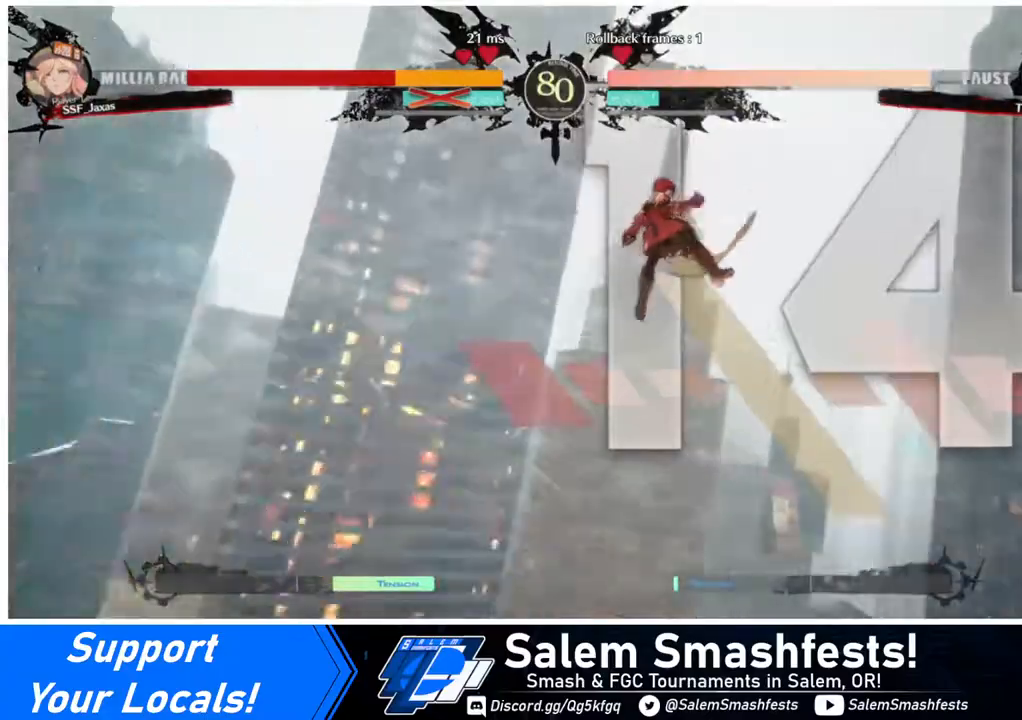
{"buttons": ["DPAD_UP"]}
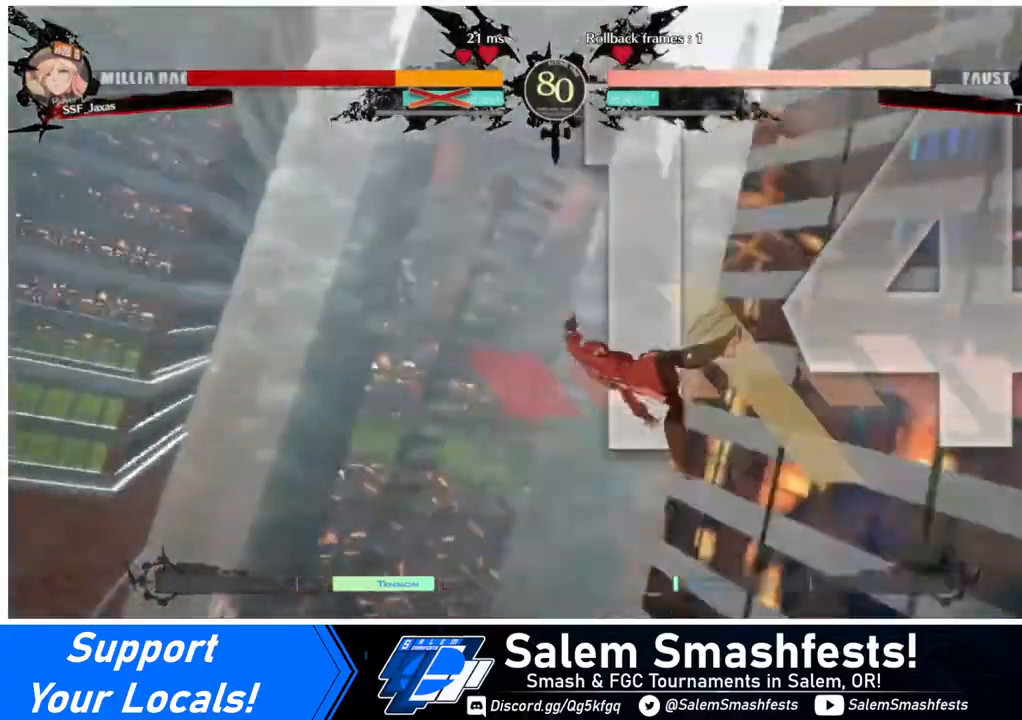
{"buttons": ["DPAD_DOWN"]}
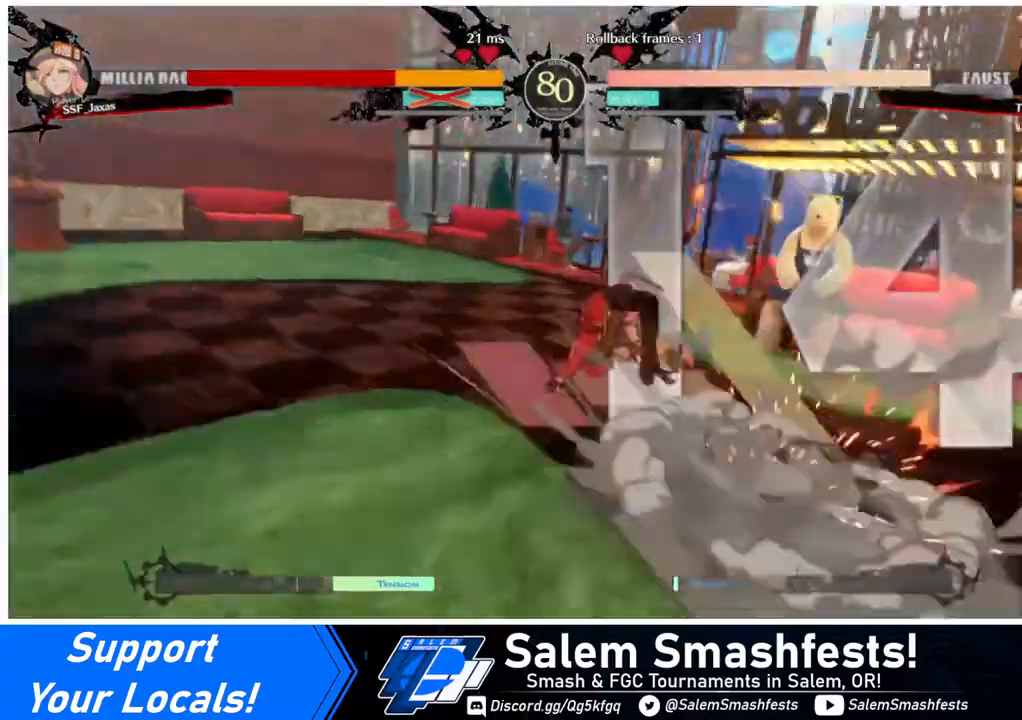
{"buttons": ["DPAD_LEFT"], "events": [[40, "CROSS", "down"], [40, "DPAD_DOWN", "up"], [40, "DPAD_LEFT", "down"], [120, "CROSS", "up"]]}
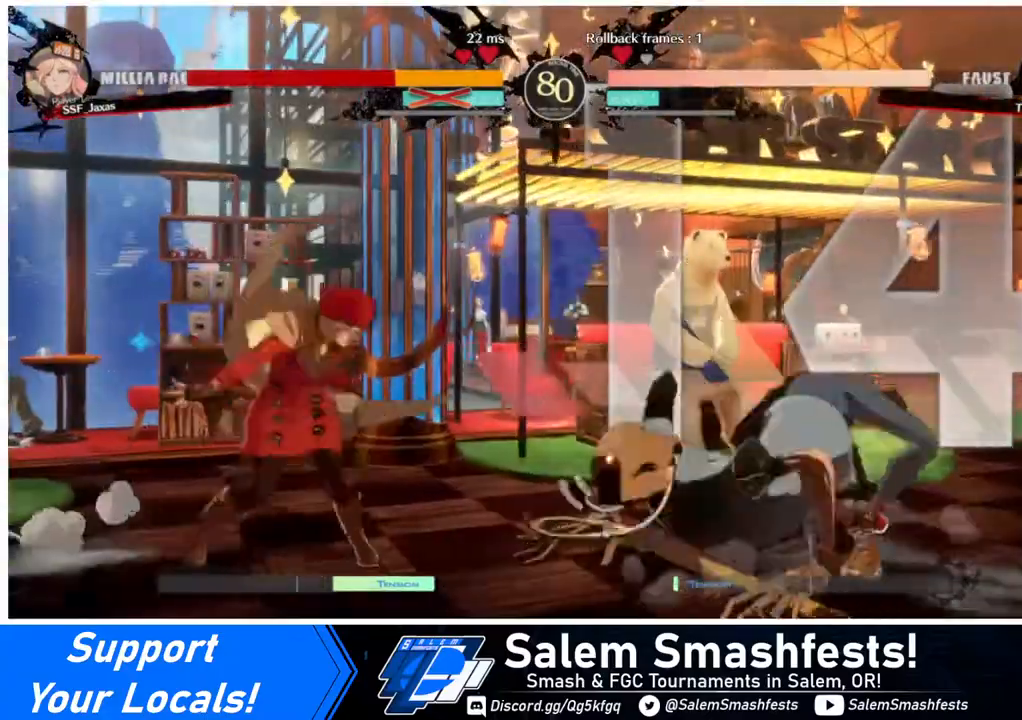
{"buttons": ["DPAD_LEFT"], "events": [[240, "DPAD_LEFT", "up"], [480, "DPAD_LEFT", "down"]]}
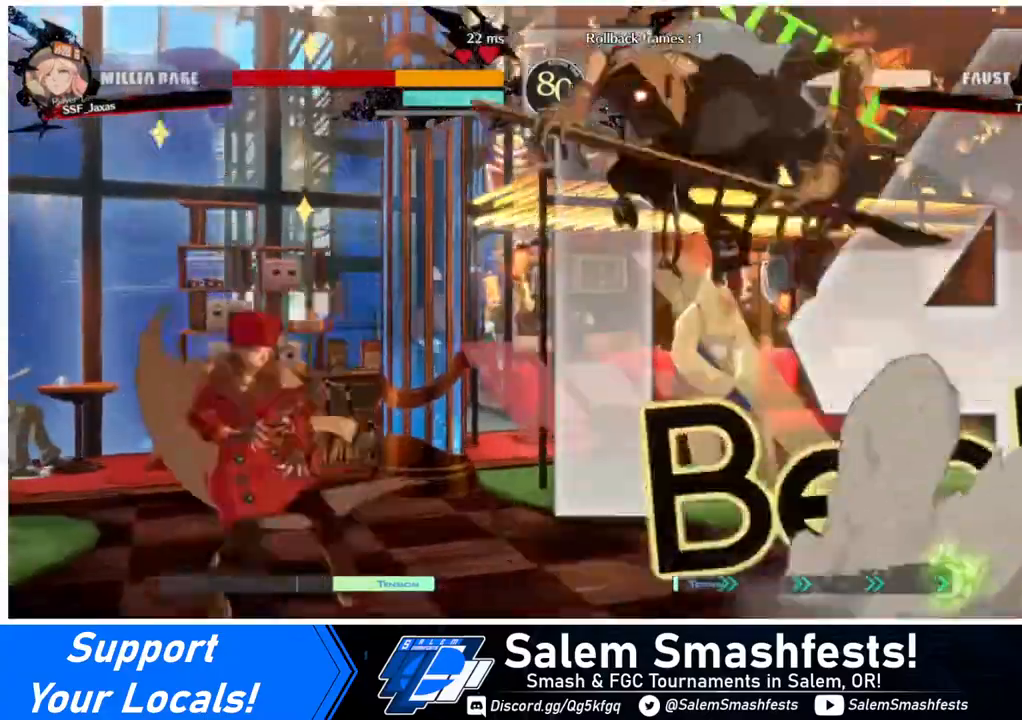
{"buttons": ["DPAD_DOWN", "DPAD_LEFT"], "events": [[160, "DPAD_LEFT", "up"], [160, "DPAD_RIGHT", "down"], [280, "DPAD_RIGHT", "up"], [320, "DPAD_RIGHT", "down"], [400, "CROSS", "down"], [440, "CROSS", "up"], [440, "DPAD_DOWN", "down"], [440, "DPAD_RIGHT", "up"], [520, "DPAD_LEFT", "down"]]}
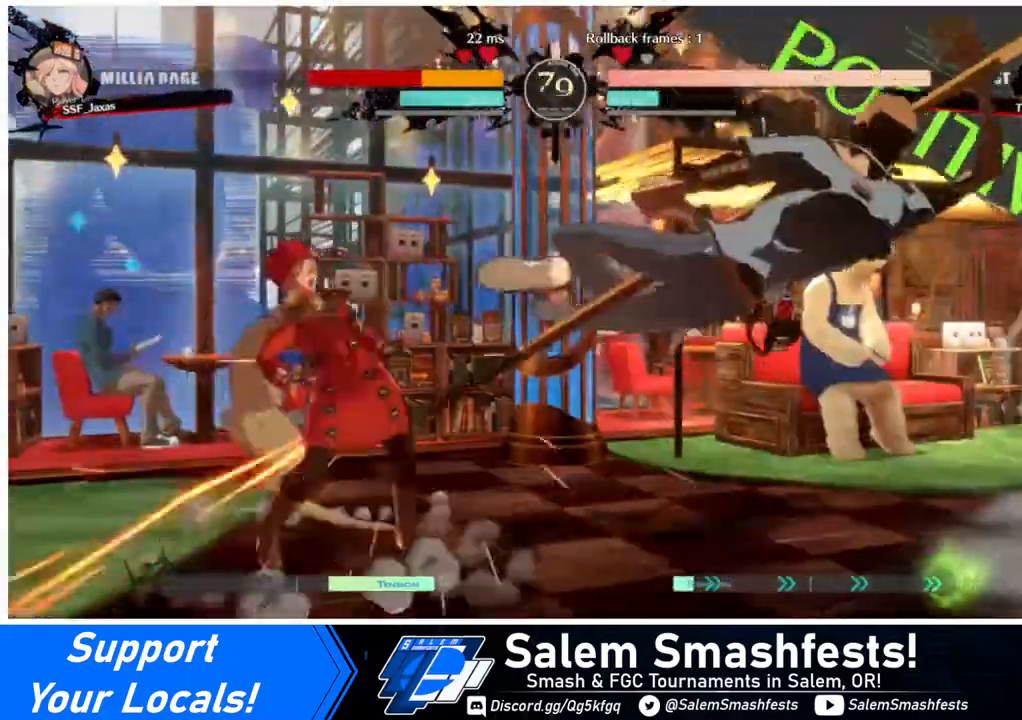
{"buttons": ["L1"], "events": [[80, "DPAD_DOWN", "up"], [360, "DPAD_LEFT", "up"], [360, "DPAD_RIGHT", "down"], [360, "DPAD_UP", "down"], [480, "DPAD_RIGHT", "up"], [480, "DPAD_UP", "up"], [480, "L1", "down"]]}
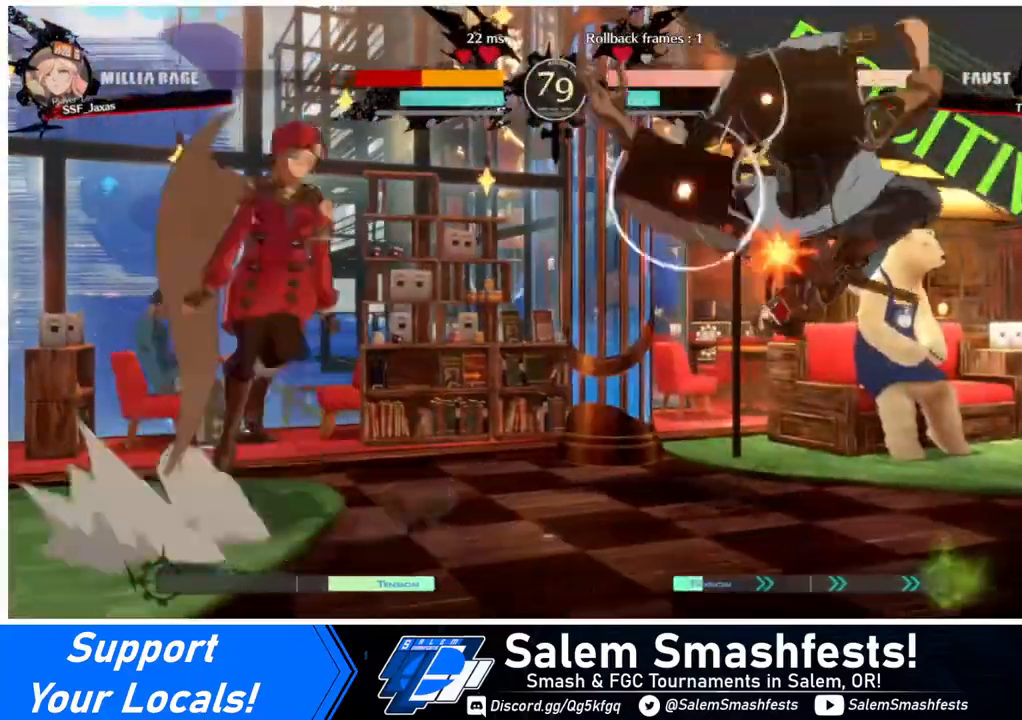
{"buttons": [], "events": [[40, "L1", "up"], [320, "TRIANGLE", "down"], [440, "TRIANGLE", "up"]]}
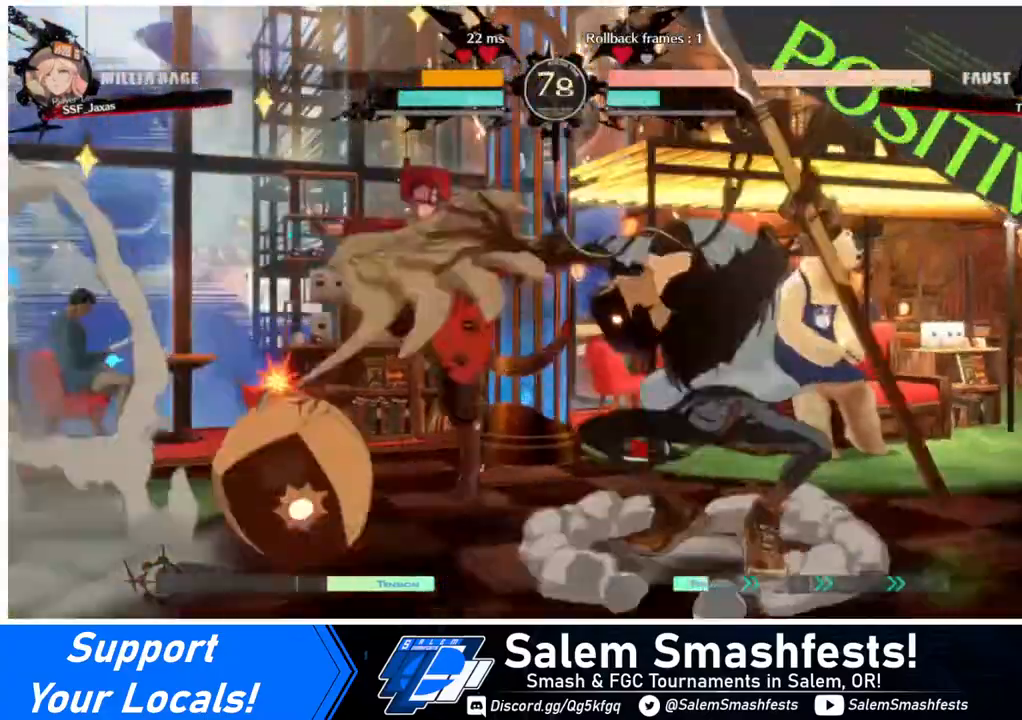
{"buttons": ["DPAD_DOWN", "DPAD_LEFT"], "events": [[280, "DPAD_LEFT", "down"], [320, "DPAD_DOWN", "down"]]}
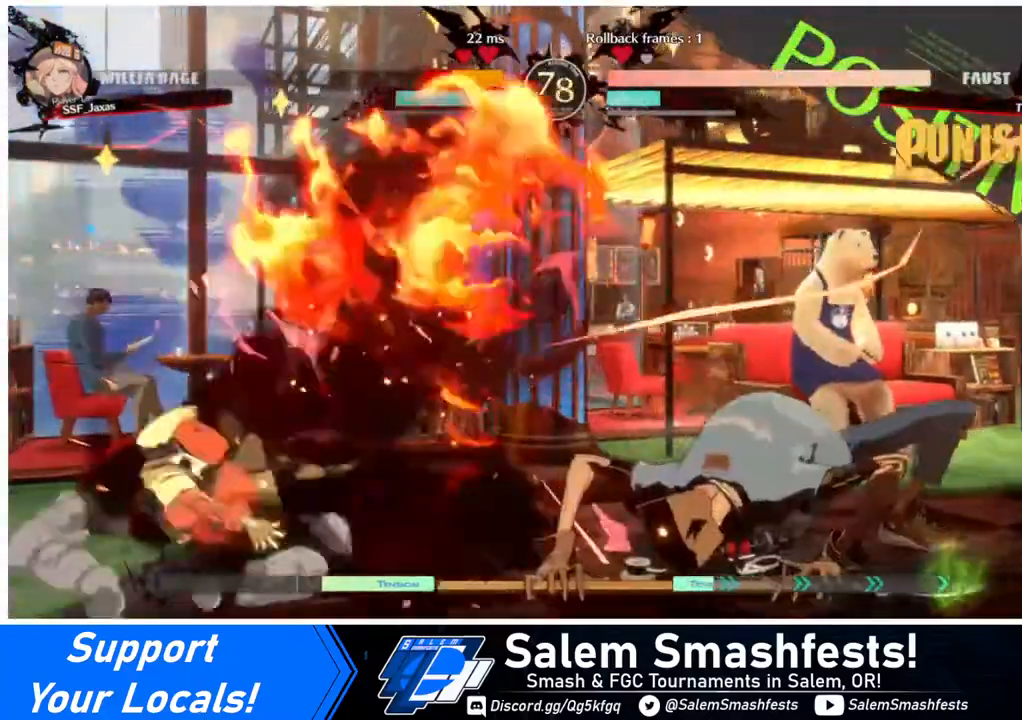
{"buttons": [], "events": [[40, "DPAD_DOWN", "up"], [120, "SQUARE", "down"], [240, "SQUARE", "up"], [520, "DPAD_LEFT", "up"]]}
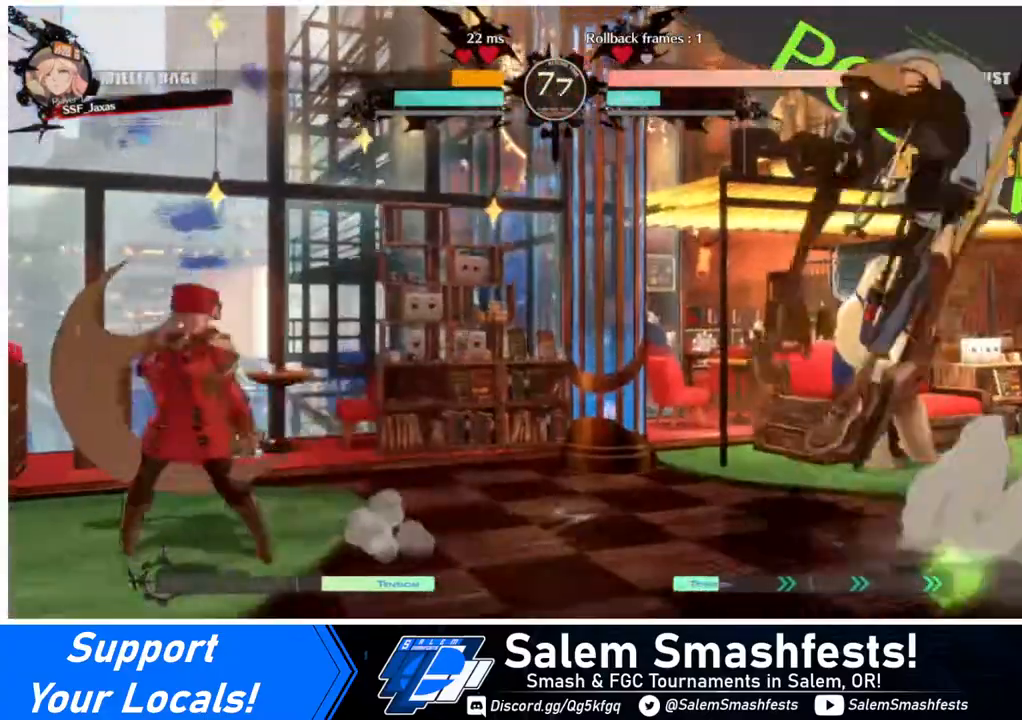
{"buttons": ["DPAD_RIGHT"], "events": [[40, "DPAD_RIGHT", "down"], [280, "DPAD_RIGHT", "up"], [320, "DPAD_RIGHT", "down"], [360, "DPAD_RIGHT", "up"], [480, "DPAD_RIGHT", "down"]]}
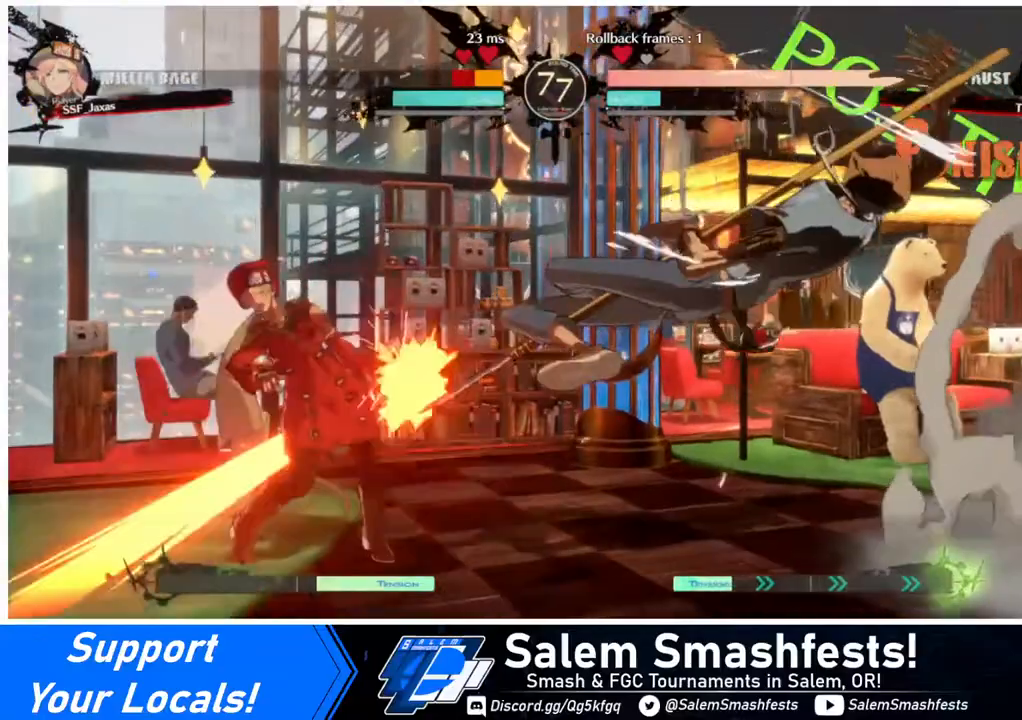
{"buttons": ["DPAD_LEFT"], "events": [[40, "DPAD_DOWN", "down"], [40, "DPAD_LEFT", "down"], [40, "DPAD_RIGHT", "up"], [40, "SQUARE", "down"], [40, "TRIANGLE", "down"], [160, "SQUARE", "up"], [160, "TRIANGLE", "up"], [280, "DPAD_DOWN", "up"]]}